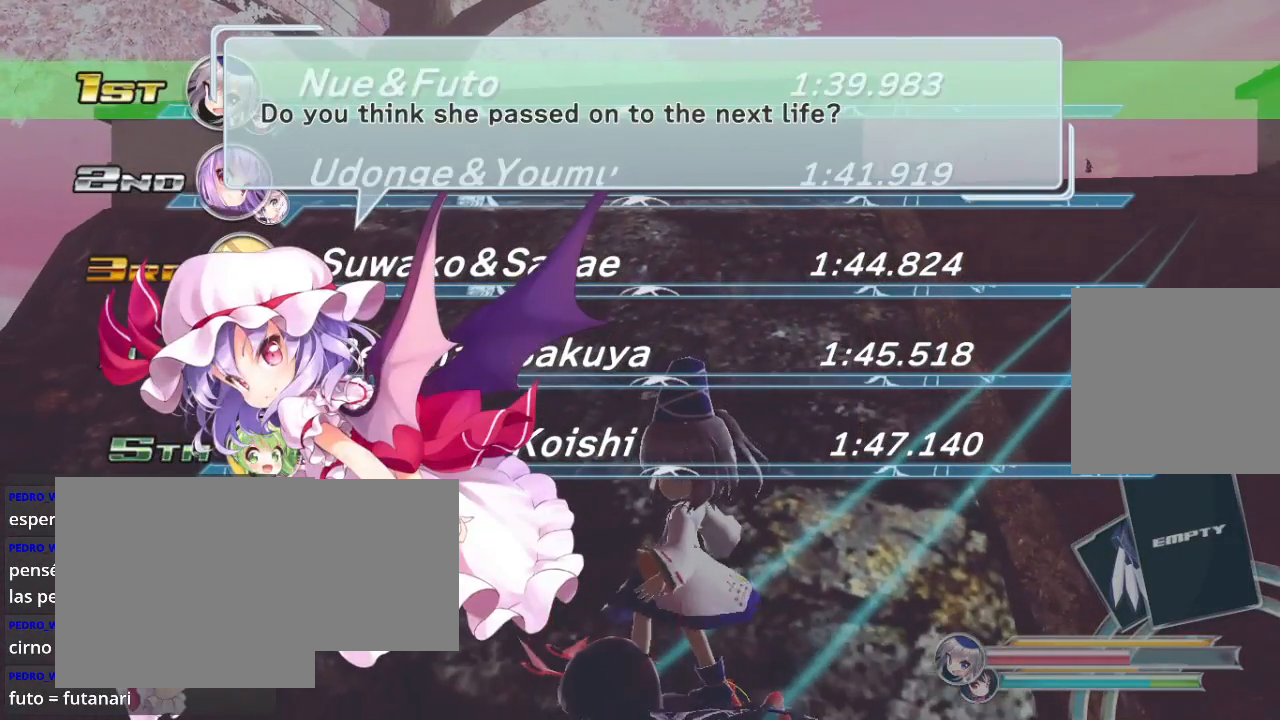
Gameplay with a controller (Xbox layout); each line is a JSON object with the inputs held at the frame after it. "events" lists button and stick changes between this image and that frame as [ms after this image, input, new state], when the widget could be followed in between.
{"buttons": [], "left_stick": "center", "right_stick": "center", "events": [[133, "R2", "up"], [300, "R2", "down"], [467, "R2", "up"]]}
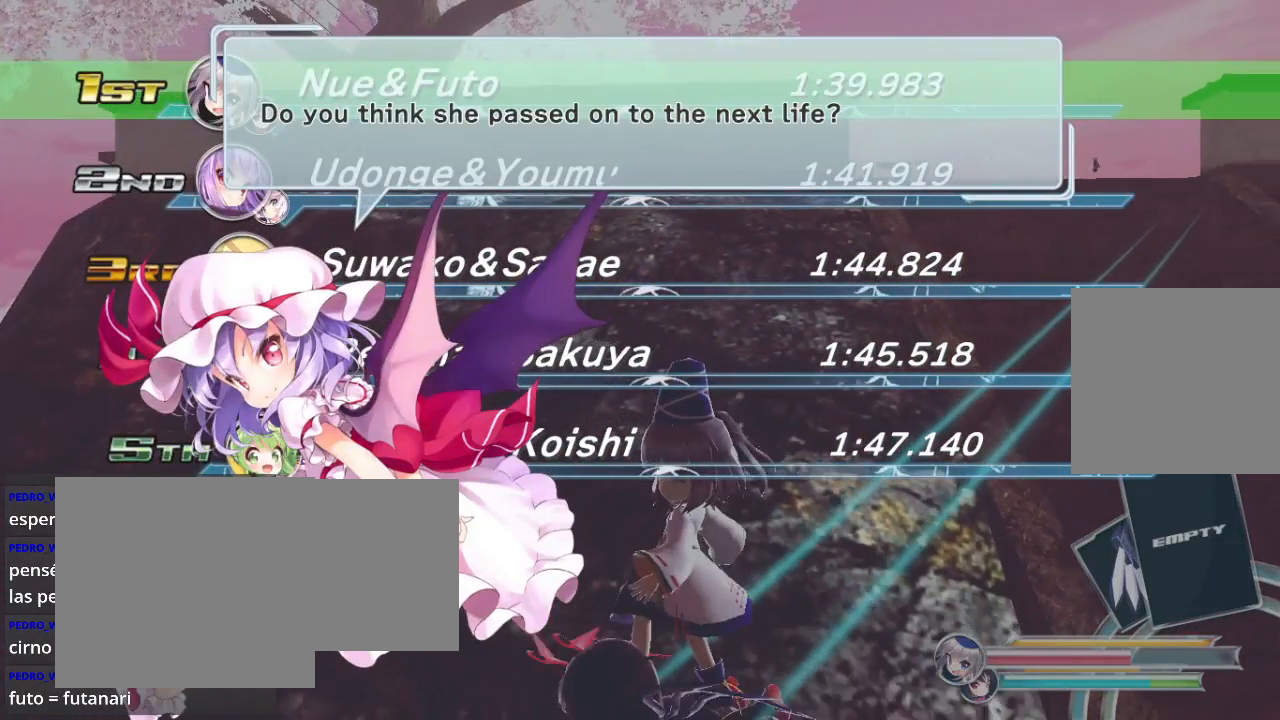
{"buttons": ["L2", "R2"], "left_stick": "center", "right_stick": "center", "events": [[67, "R2", "down"], [200, "R2", "up"], [300, "L2", "down"], [433, "R2", "down"]]}
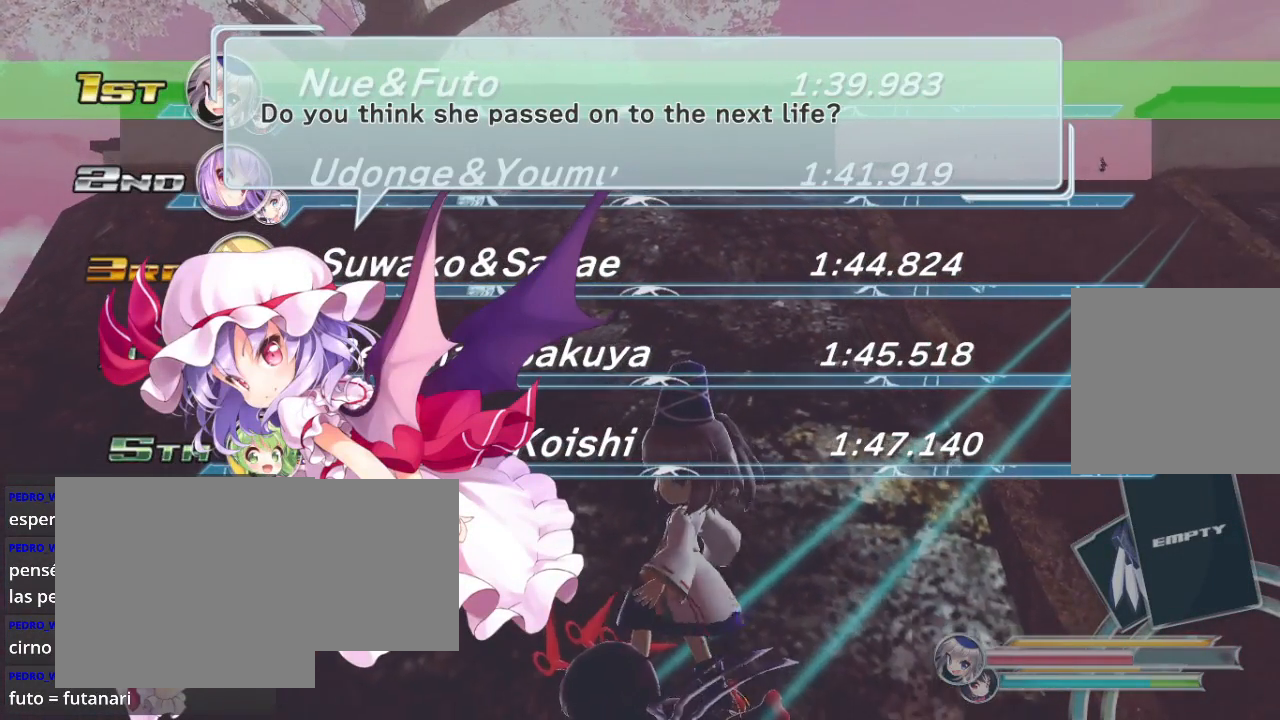
{"buttons": [], "left_stick": "center", "right_stick": "center", "events": [[33, "L2", "up"], [200, "R2", "up"], [267, "A", "down"], [433, "A", "up"]]}
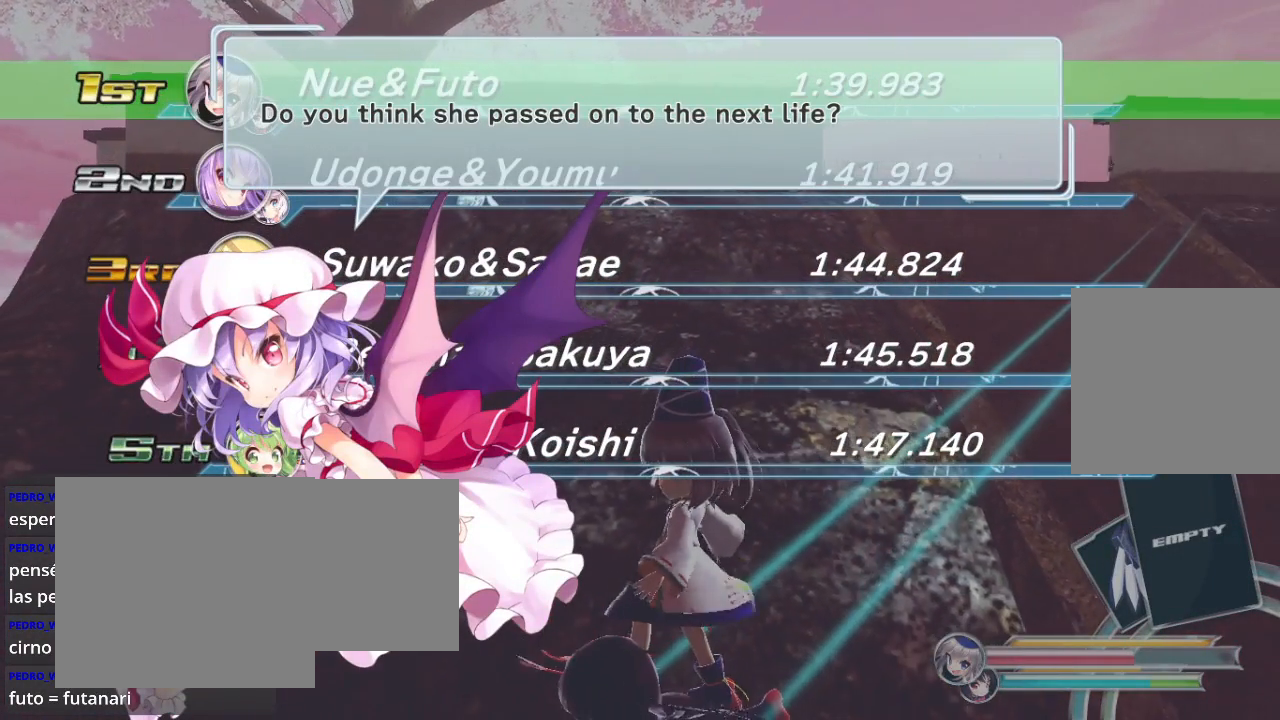
{"buttons": [], "left_stick": "center", "right_stick": "center", "events": []}
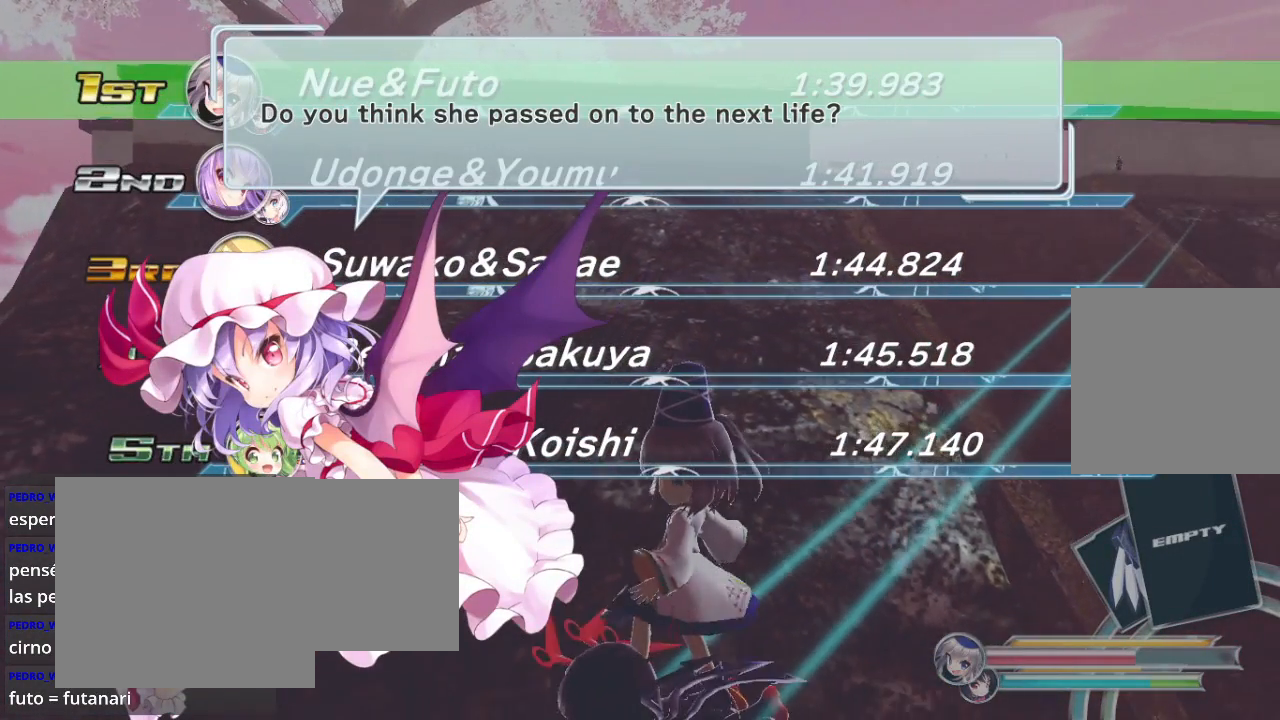
{"buttons": [], "left_stick": "center", "right_stick": "center", "events": [[133, "A", "down"], [300, "A", "up"]]}
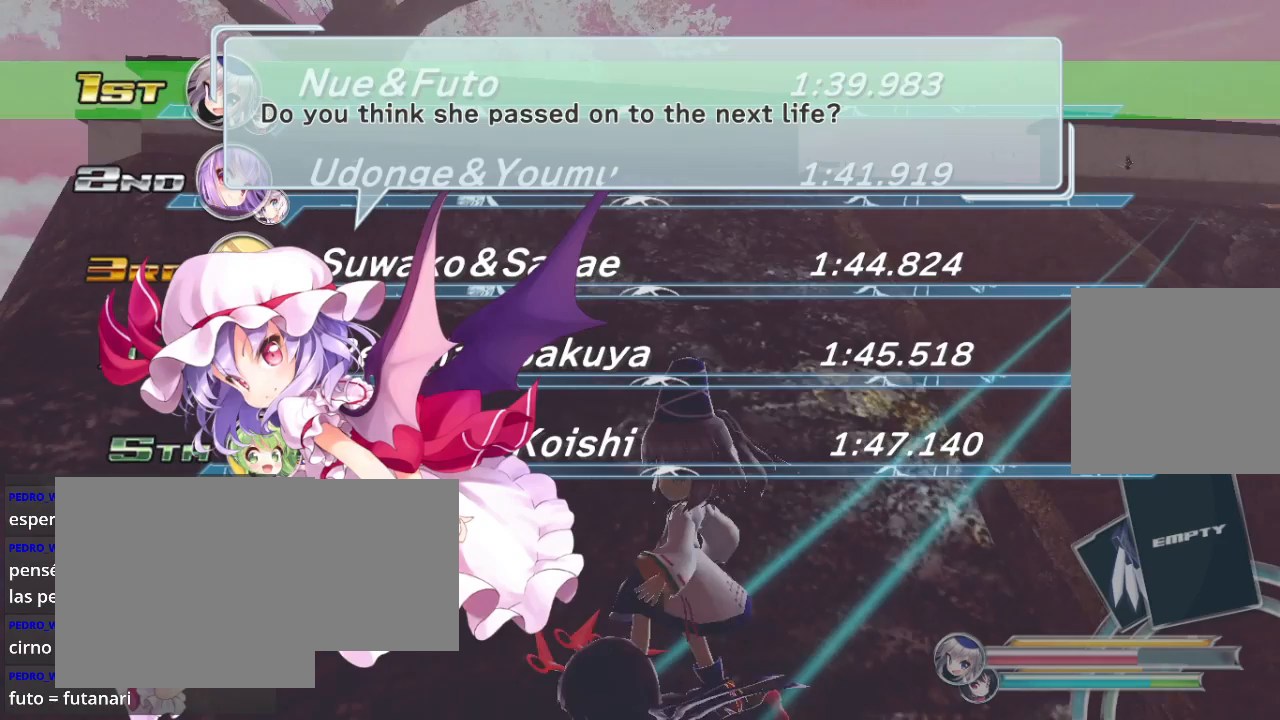
{"buttons": [], "left_stick": "center", "right_stick": "center", "events": [[67, "R2", "down"], [300, "R2", "up"]]}
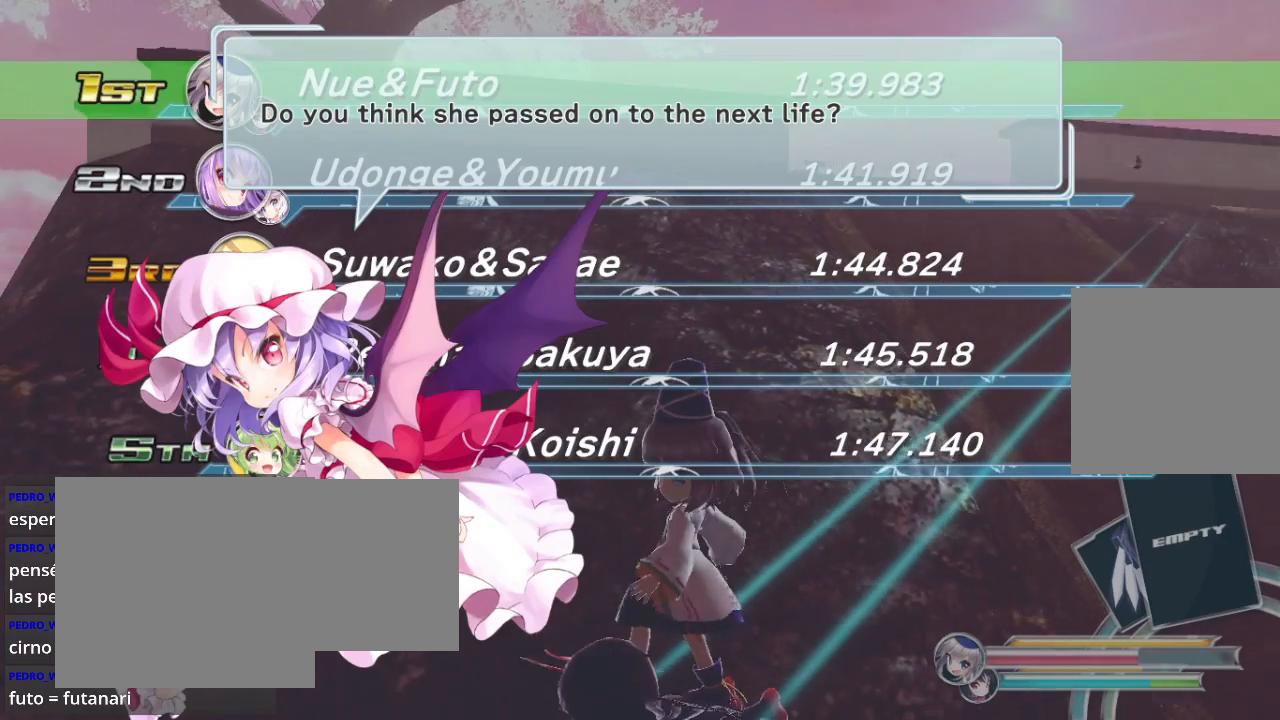
{"buttons": ["R2"], "left_stick": "center", "right_stick": "center", "events": [[100, "L2", "down"], [333, "L2", "up"], [433, "R2", "down"]]}
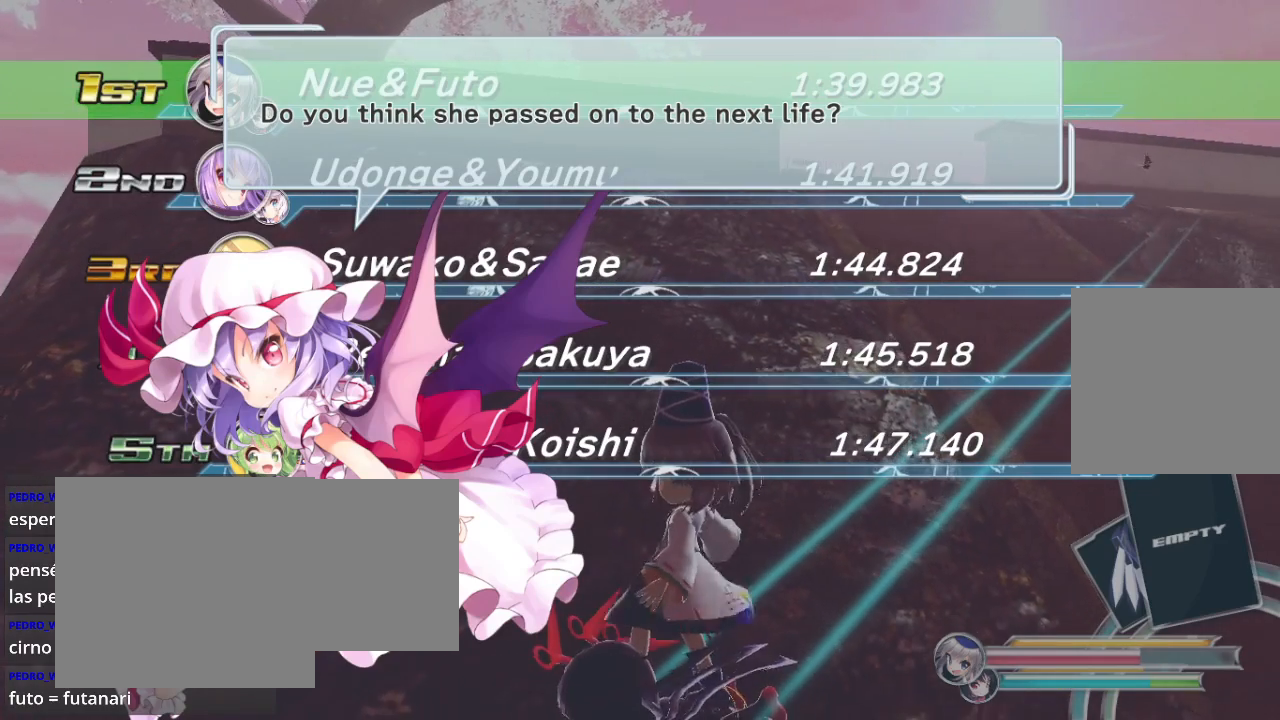
{"buttons": [], "left_stick": "center", "right_stick": "center", "events": [[167, "R2", "up"]]}
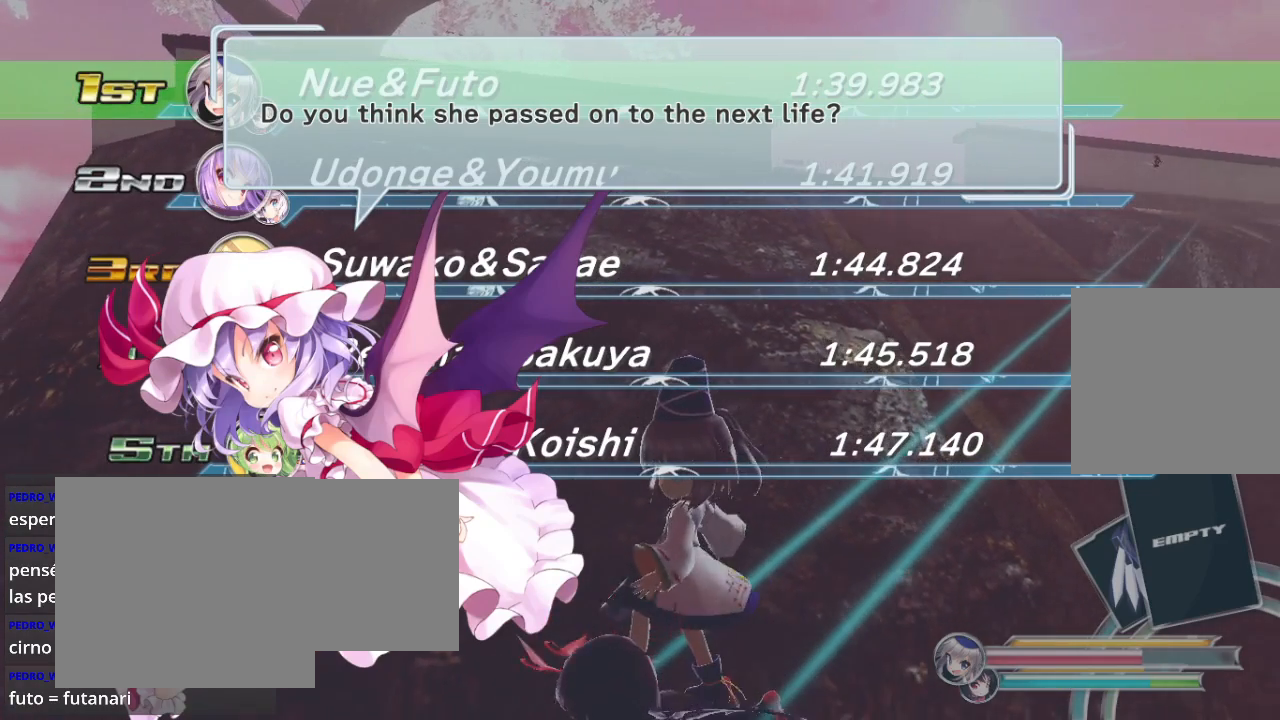
{"buttons": [], "left_stick": "center", "right_stick": "center", "events": []}
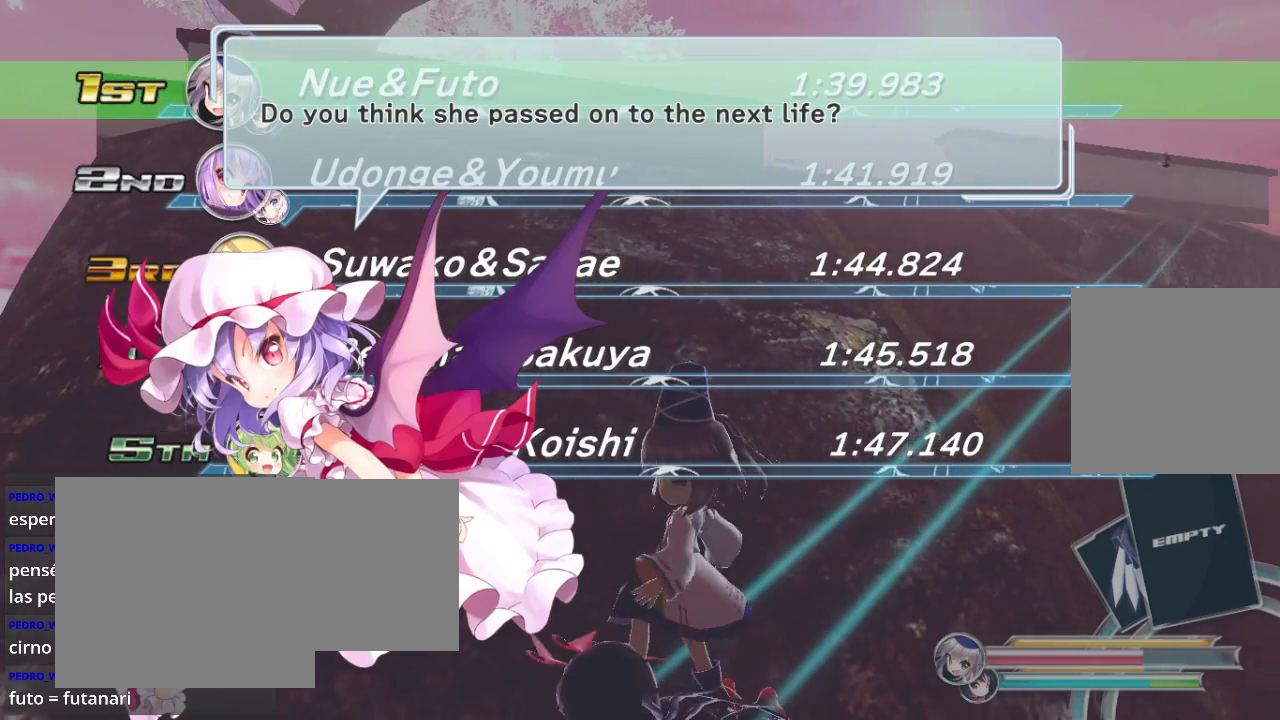
{"buttons": ["R2"], "left_stick": "center", "right_stick": "center", "events": [[267, "R2", "down"]]}
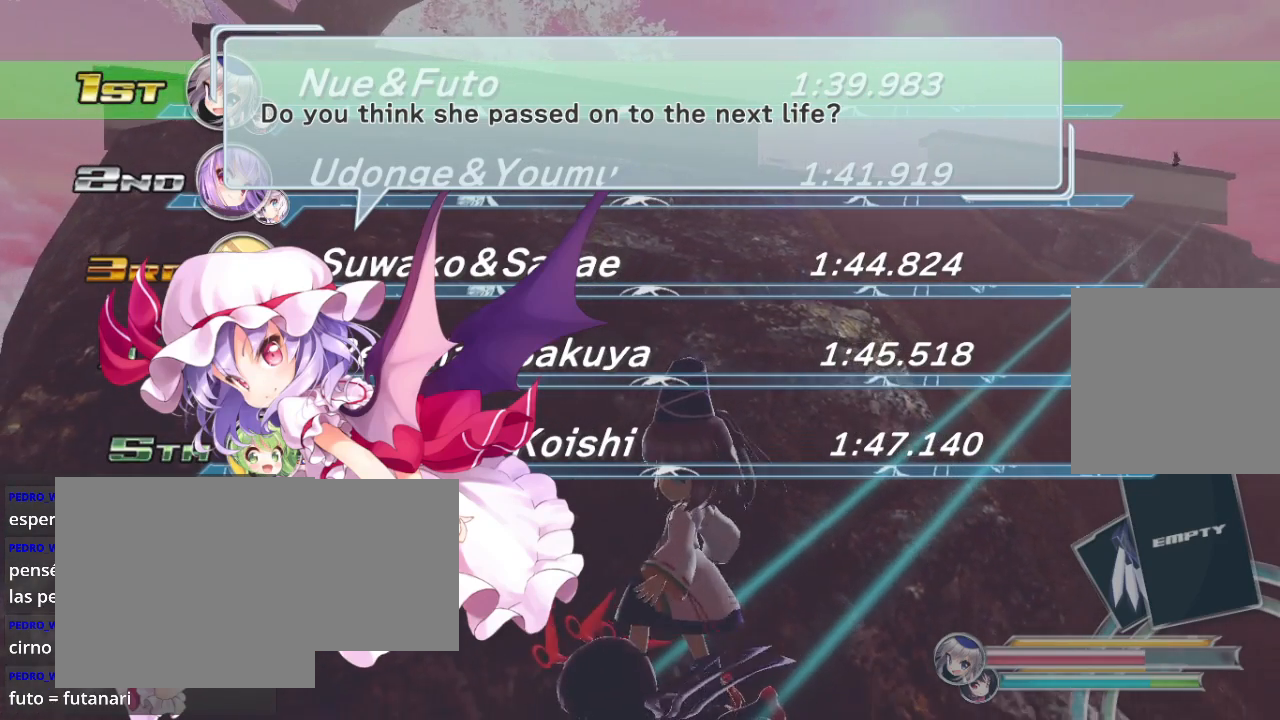
{"buttons": ["R2"], "left_stick": "center", "right_stick": "center", "events": [[100, "R2", "up"], [433, "R2", "down"]]}
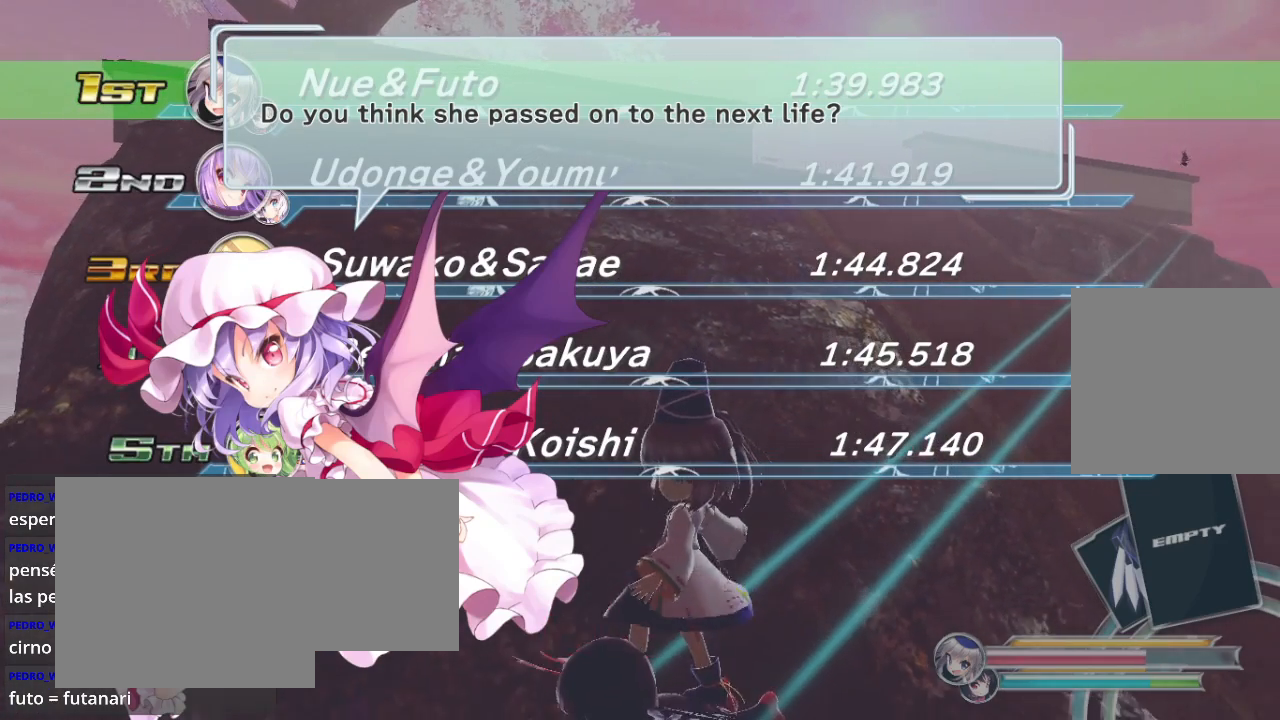
{"buttons": [], "left_stick": "center", "right_stick": "center", "events": [[200, "R2", "up"]]}
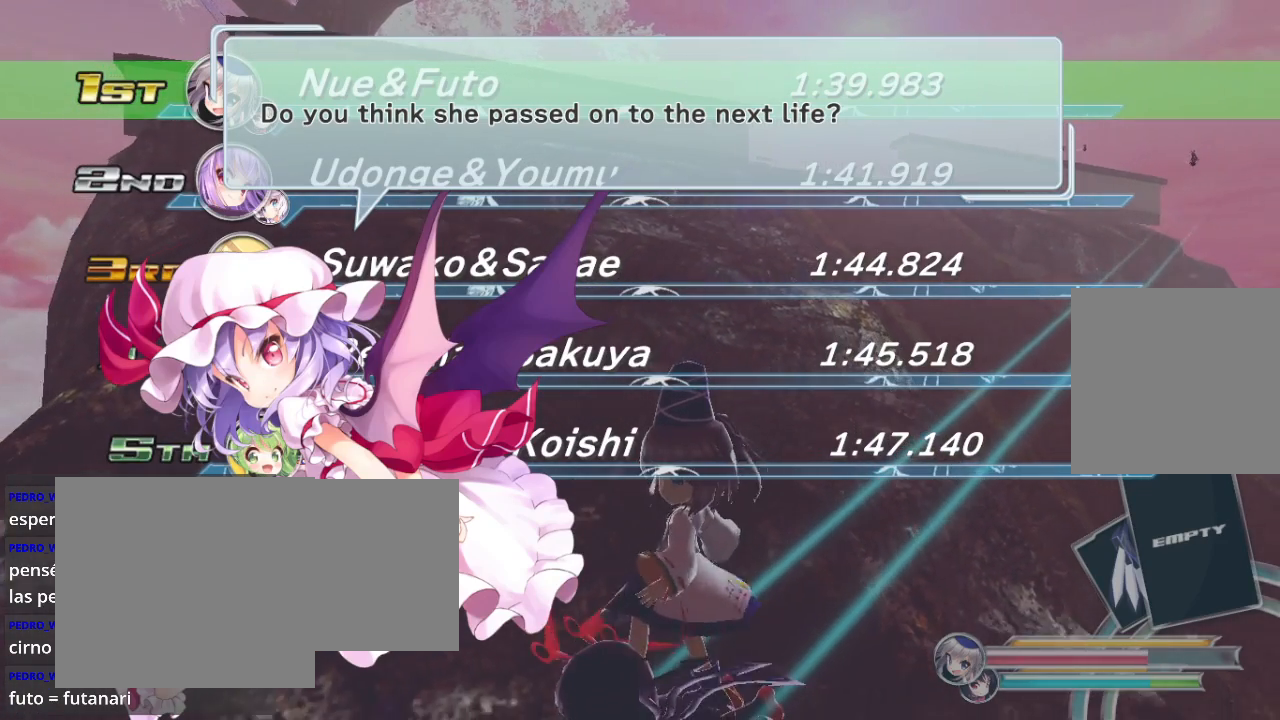
{"buttons": ["L2"], "left_stick": "center", "right_stick": "center", "events": [[267, "L2", "down"]]}
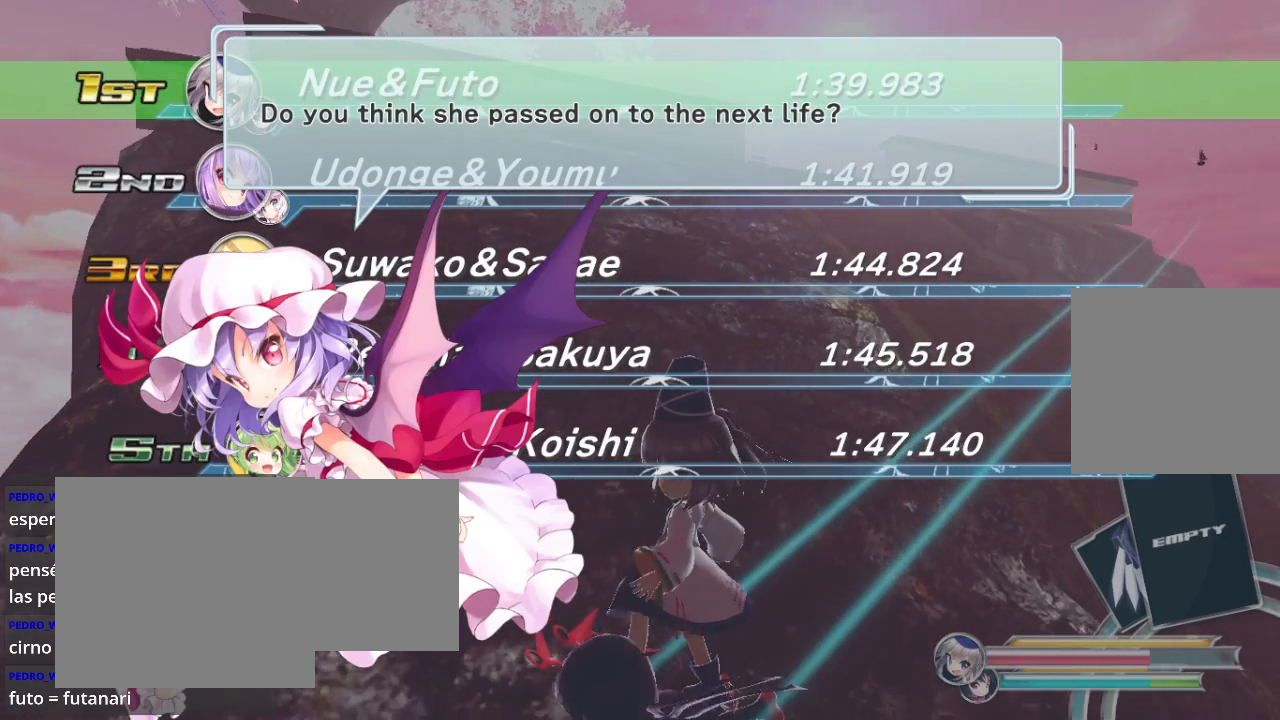
{"buttons": [], "left_stick": "center", "right_stick": "center", "events": [[33, "L2", "up"], [100, "R2", "down"], [333, "R2", "up"]]}
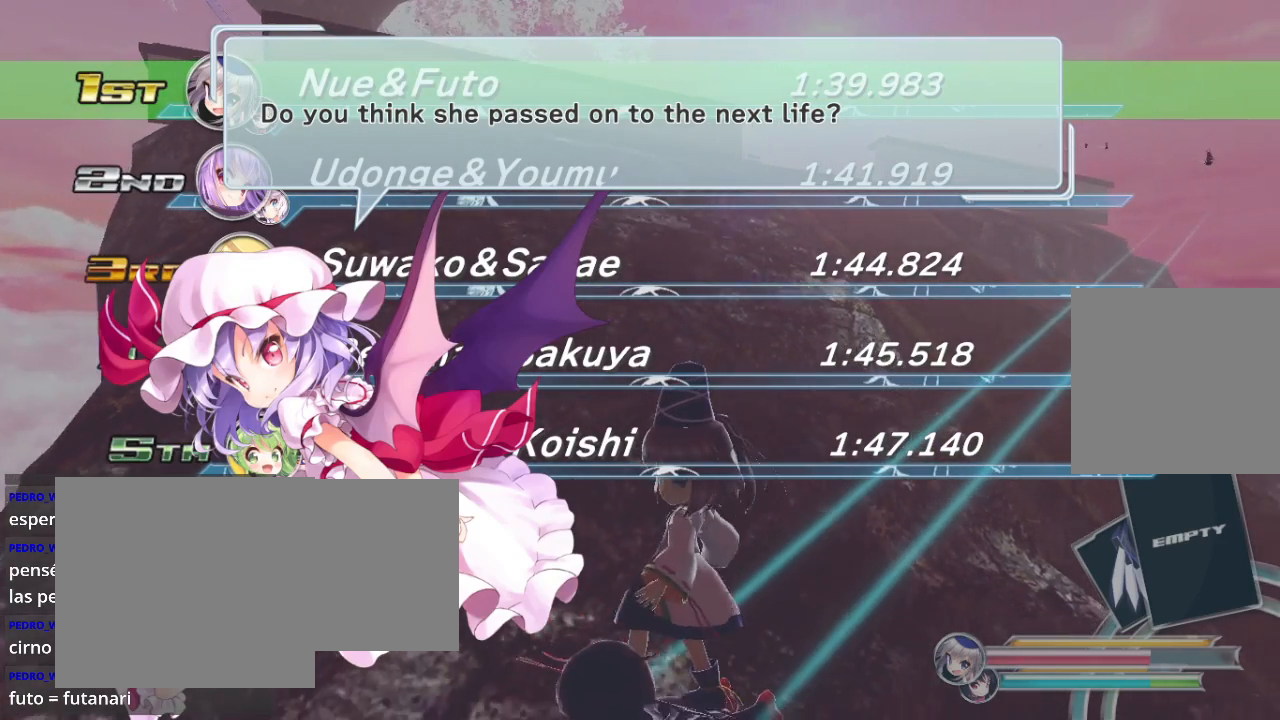
{"buttons": [], "left_stick": "center", "right_stick": "center", "events": []}
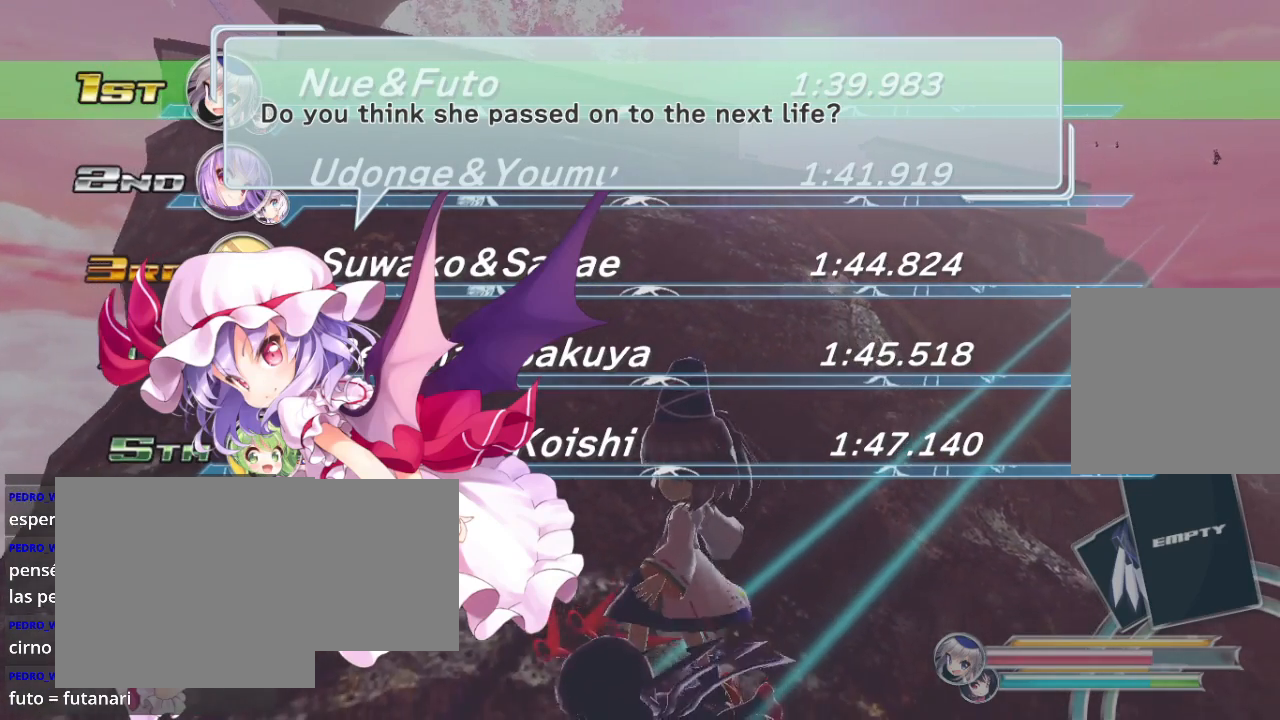
{"buttons": [], "left_stick": "center", "right_stick": "center", "events": [[67, "R2", "down"], [300, "R2", "up"]]}
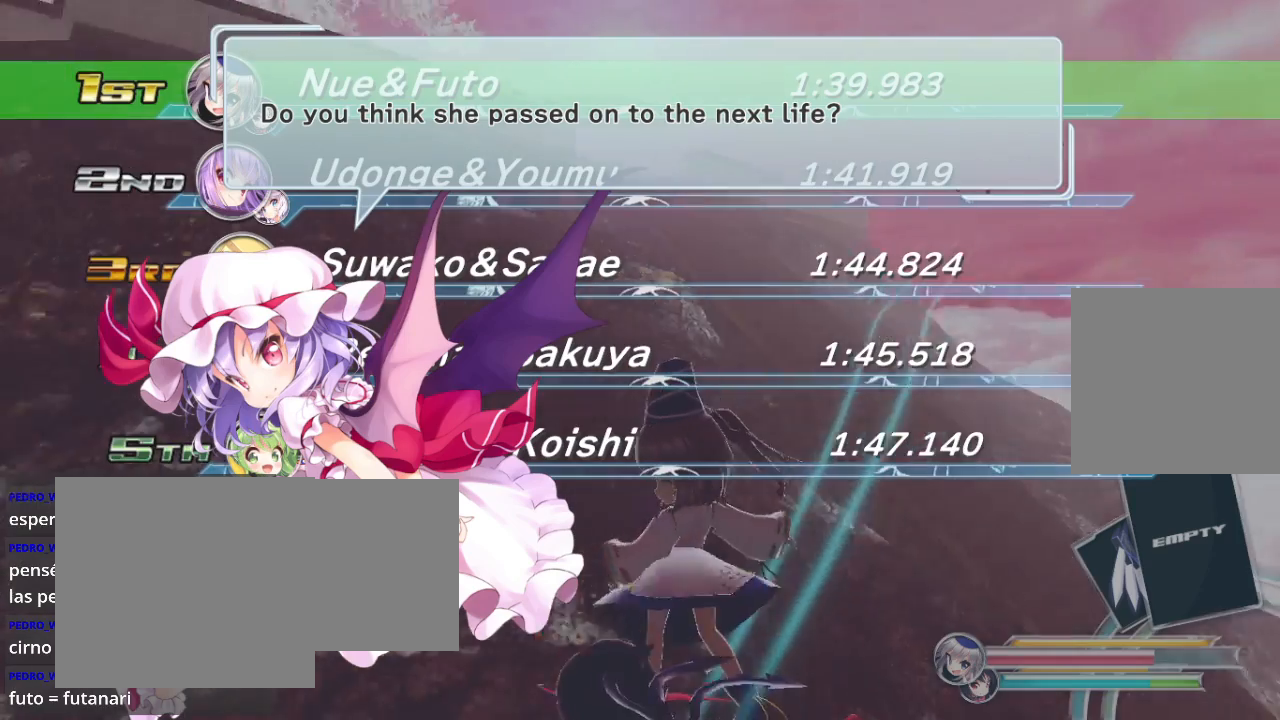
{"buttons": [], "left_stick": "center", "right_stick": "center", "events": [[100, "L2", "down"], [333, "L2", "up"]]}
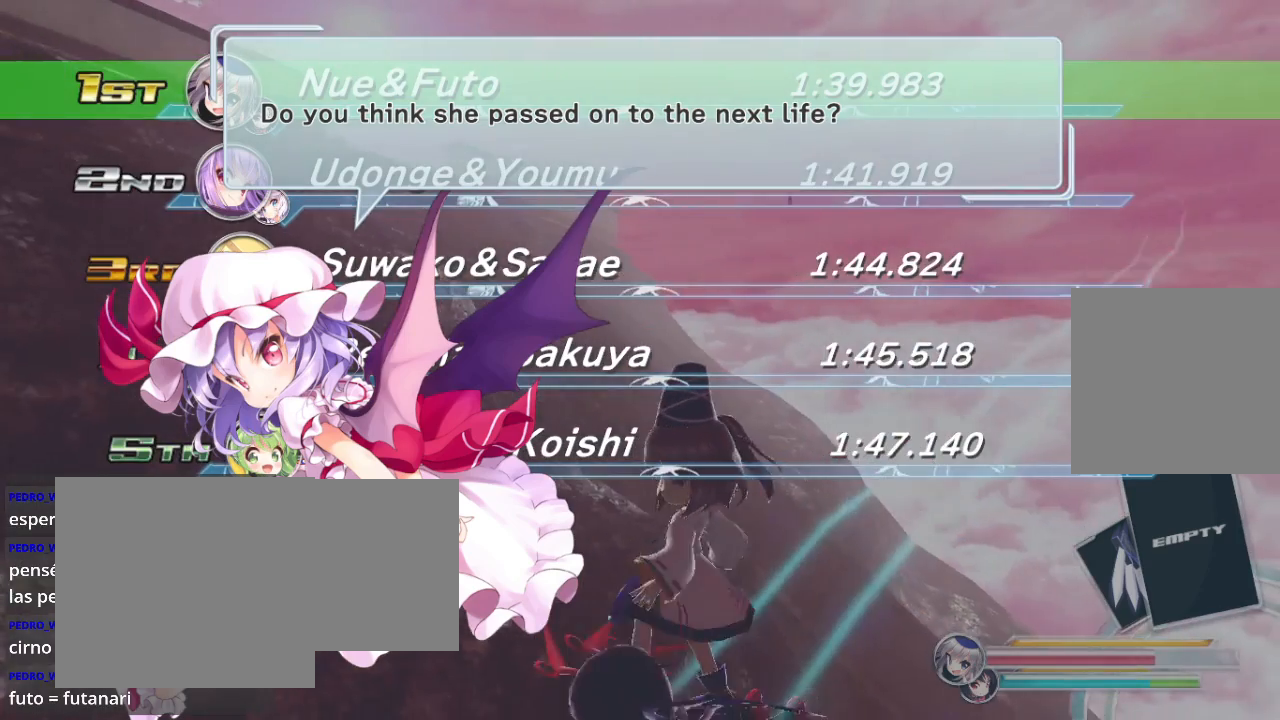
{"buttons": [], "left_stick": "center", "right_stick": "center", "events": []}
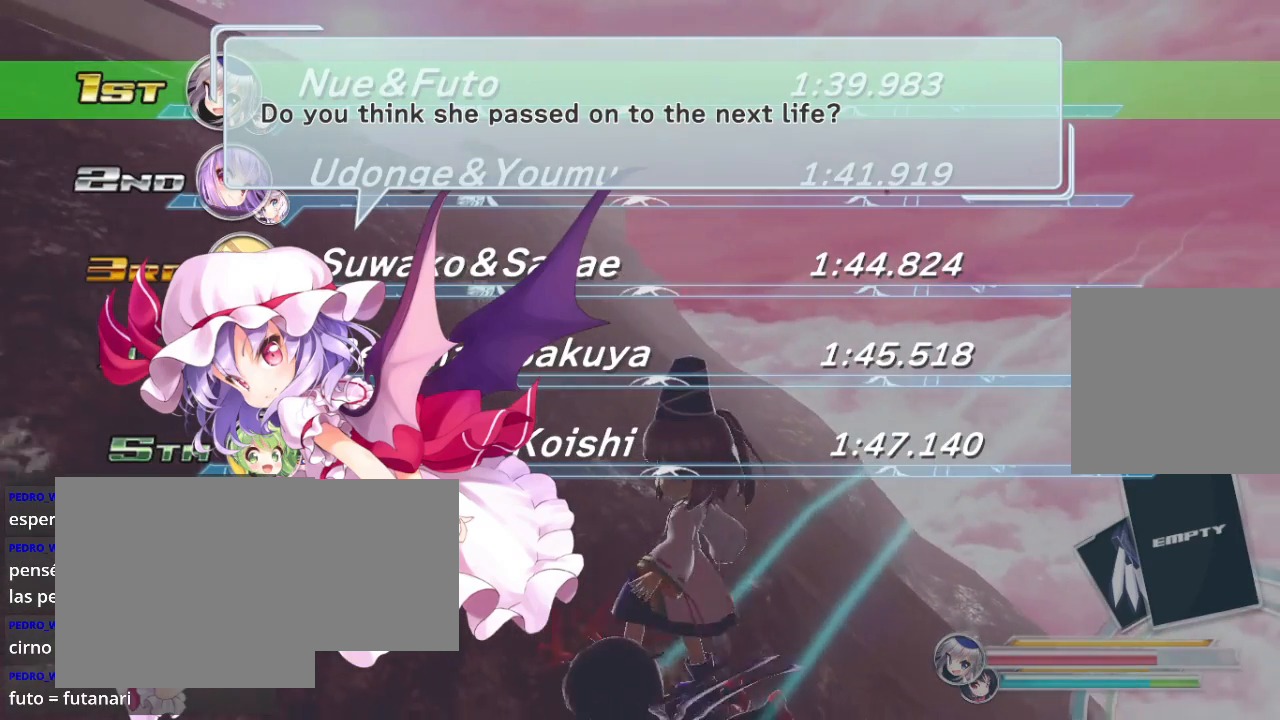
{"buttons": ["R2"], "left_stick": "center", "right_stick": "center", "events": [[333, "R2", "down"]]}
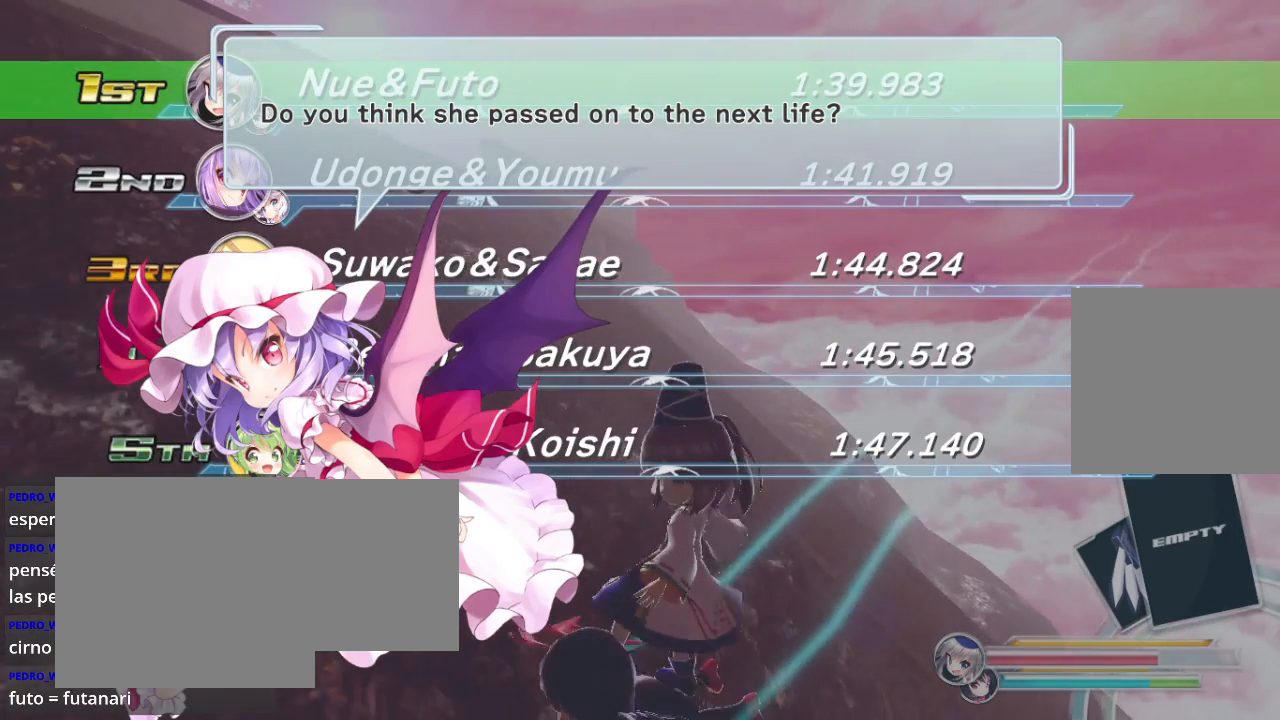
{"buttons": ["R2"], "left_stick": "center", "right_stick": "center", "events": [[200, "R2", "up"], [367, "R2", "down"]]}
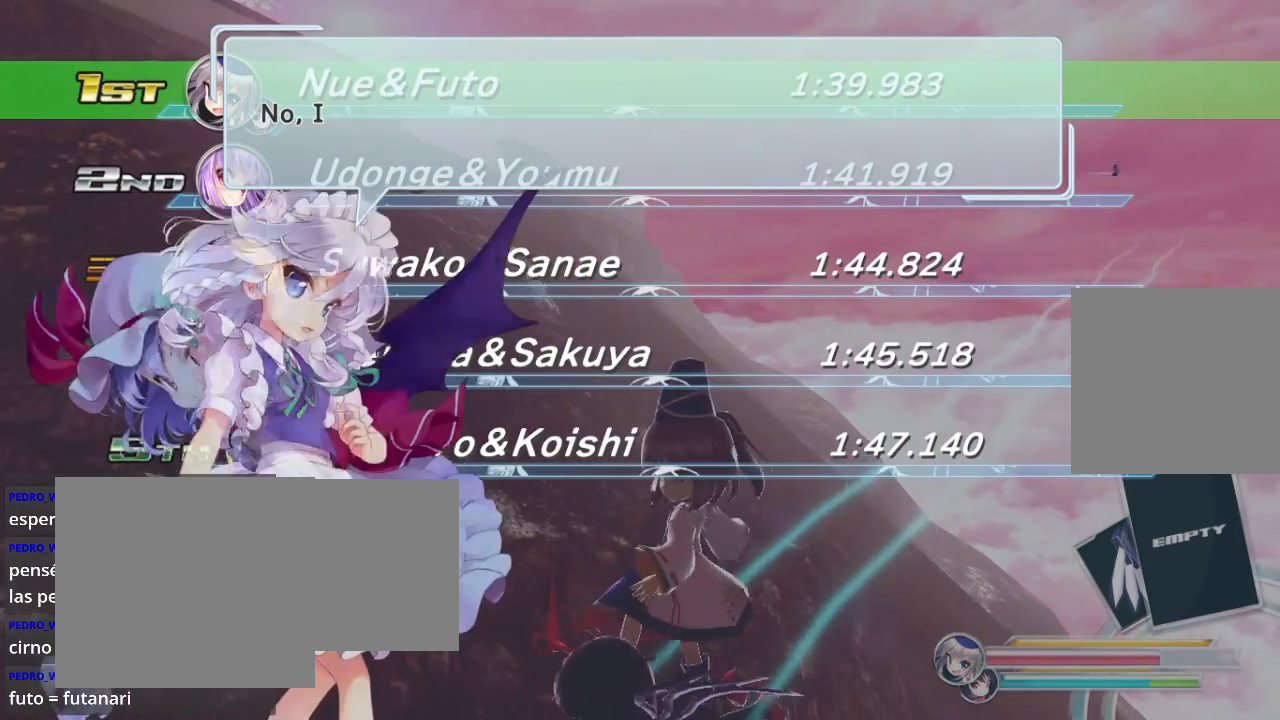
{"buttons": [], "left_stick": "center", "right_stick": "center", "events": [[67, "R2", "up"]]}
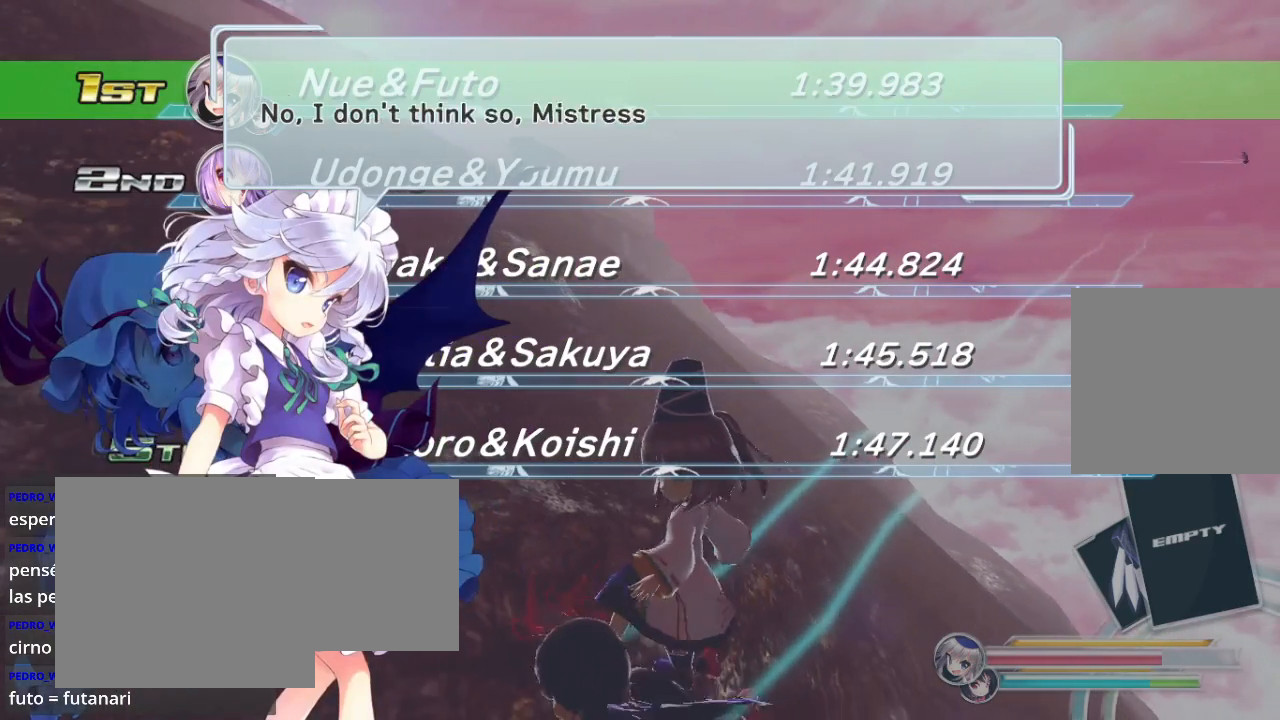
{"buttons": [], "left_stick": "center", "right_stick": "center", "events": [[33, "R2", "down"], [167, "R2", "up"], [300, "R2", "down"], [433, "R2", "up"]]}
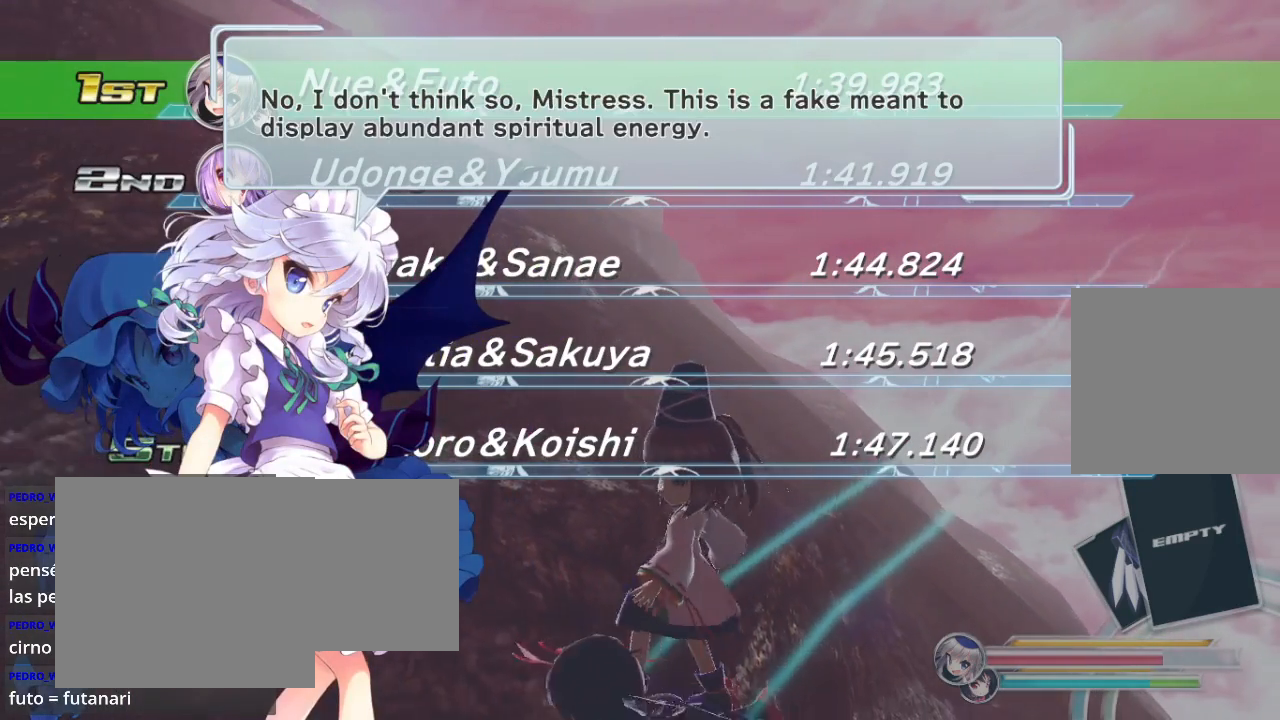
{"buttons": [], "left_stick": "center", "right_stick": "center", "events": [[133, "R2", "down"], [267, "R2", "up"]]}
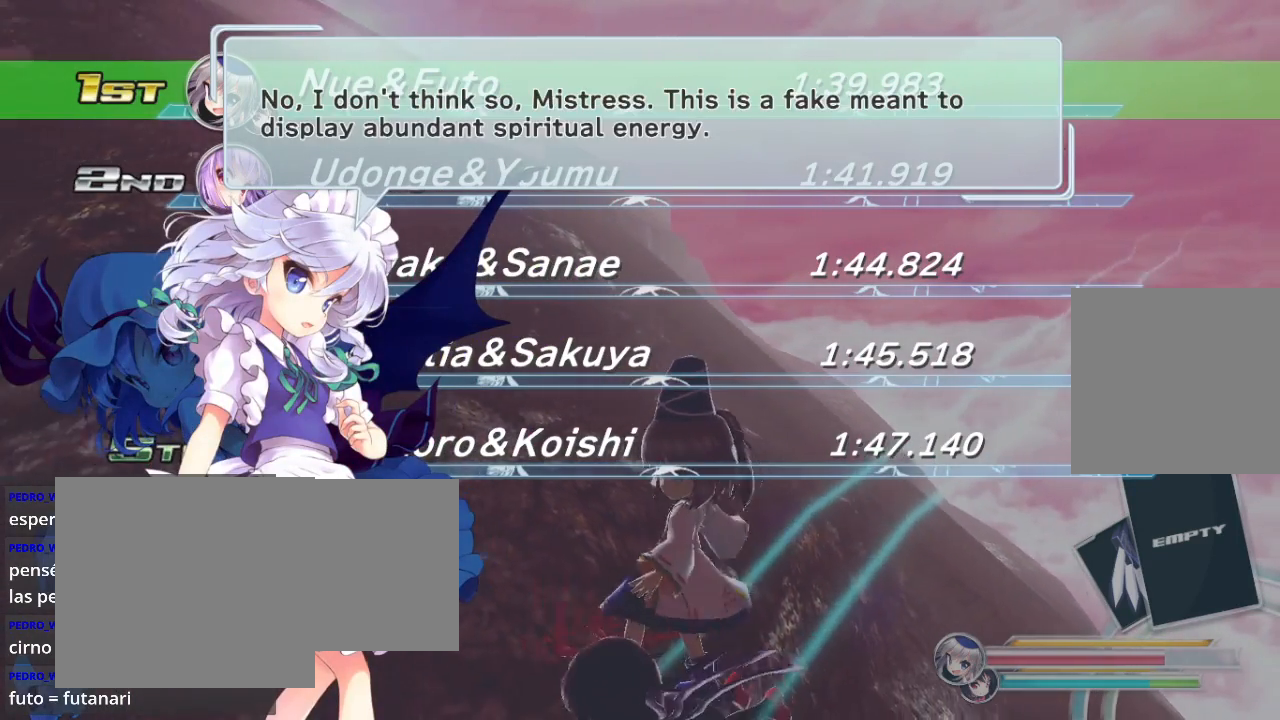
{"buttons": [], "left_stick": "left", "right_stick": "right", "events": [[67, "R2", "down"], [233, "R2", "up"], [300, "left_stick", "left"], [333, "right_stick", "right"]]}
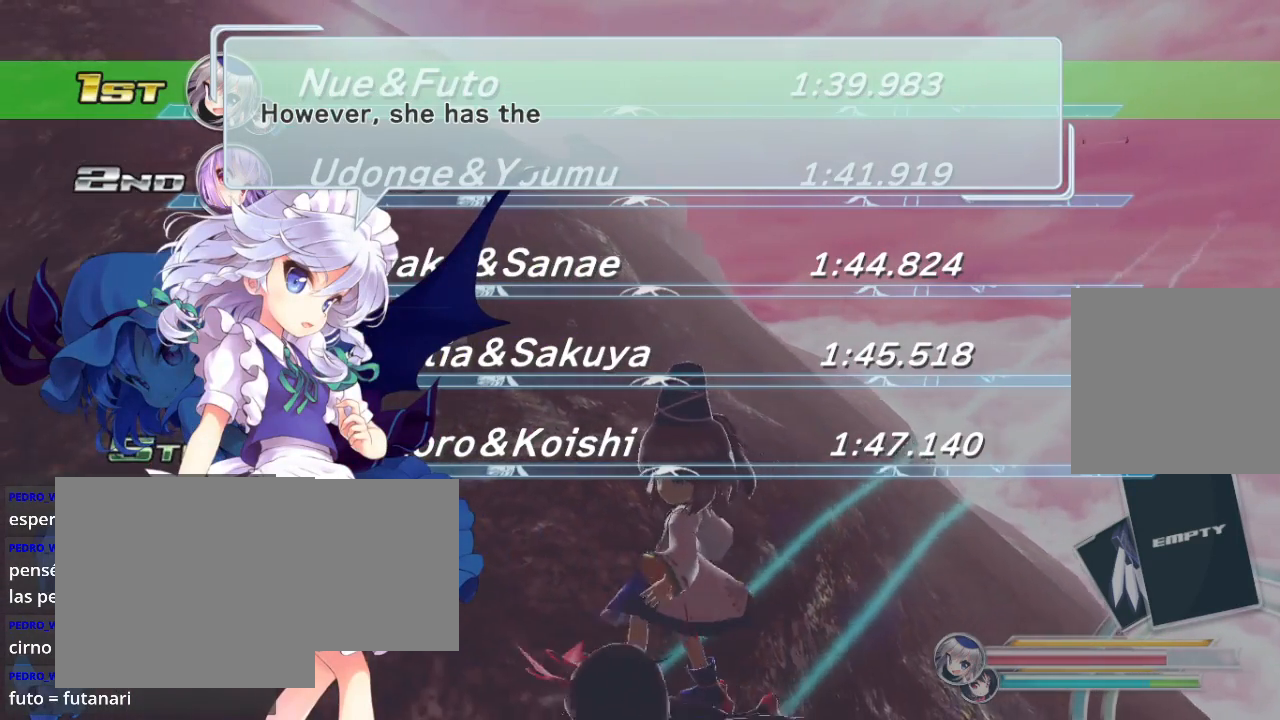
{"buttons": [], "left_stick": "right", "right_stick": "center", "events": [[333, "right_stick", "center"], [400, "left_stick", "right"]]}
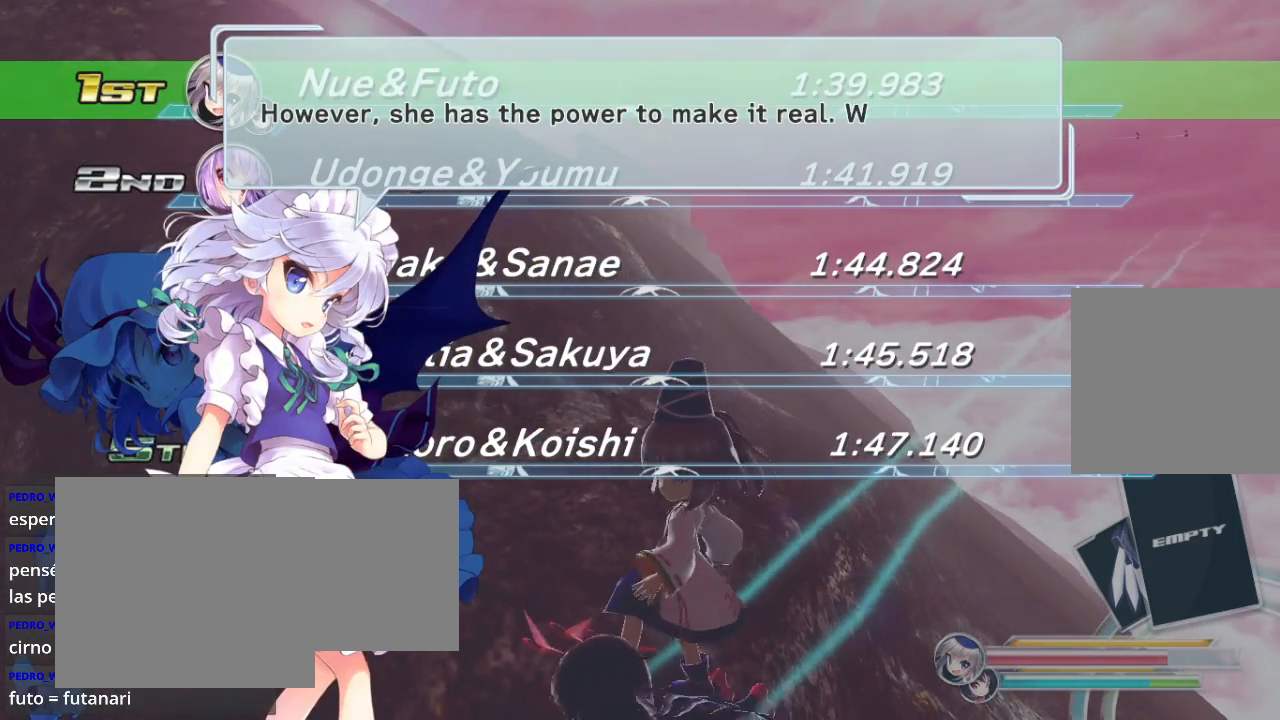
{"buttons": [], "left_stick": "left", "right_stick": "center", "events": [[267, "left_stick", "left"]]}
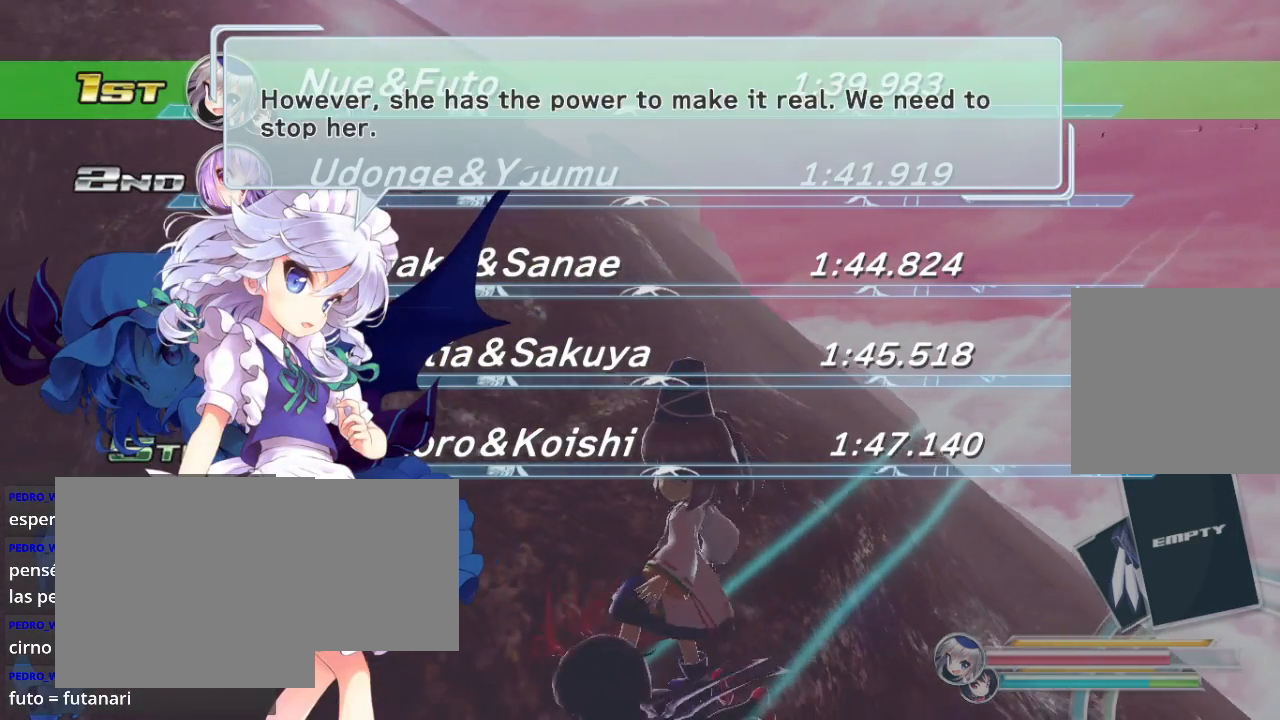
{"buttons": ["L2", "R2"], "left_stick": "center", "right_stick": "center", "events": [[33, "right_stick", "right"], [67, "left_stick", "center"], [300, "right_stick", "center"], [367, "L2", "down"], [500, "R2", "down"]]}
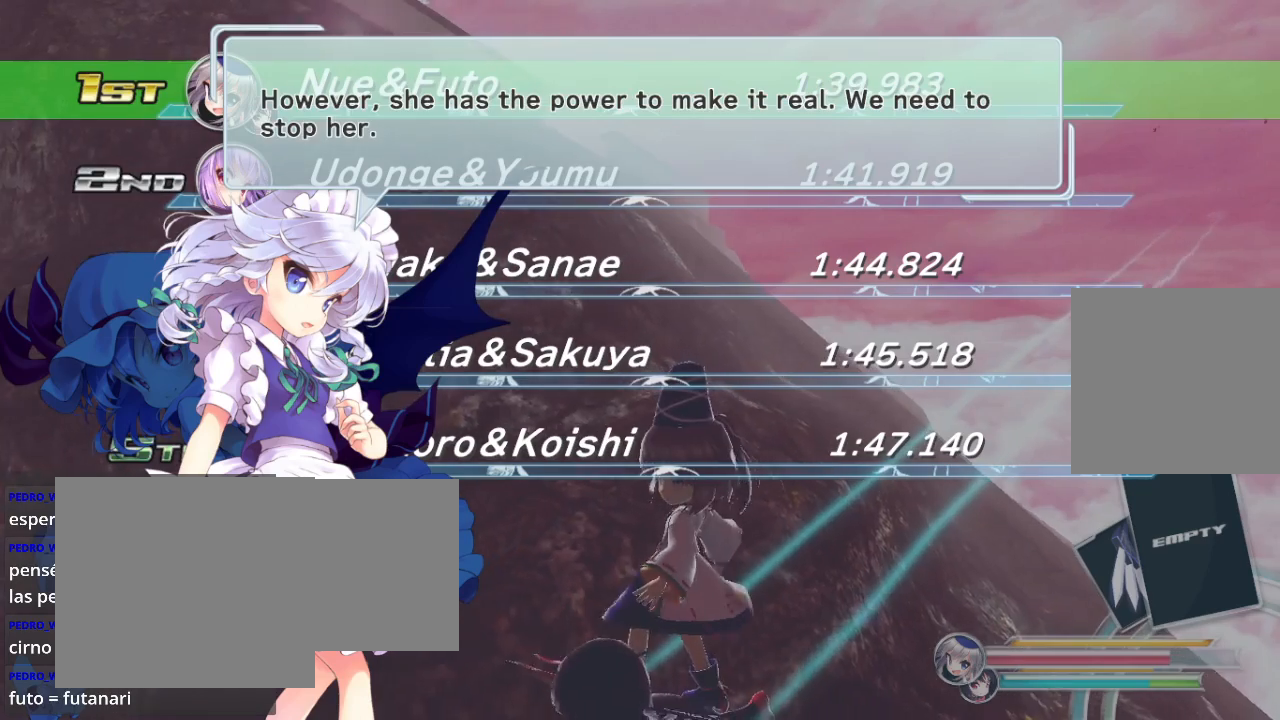
{"buttons": ["A"], "left_stick": "center", "right_stick": "center", "events": [[67, "L2", "up"], [167, "R2", "up"], [200, "L2", "down"], [333, "R2", "down"], [367, "L2", "up"], [467, "A", "down"], [467, "R2", "up"]]}
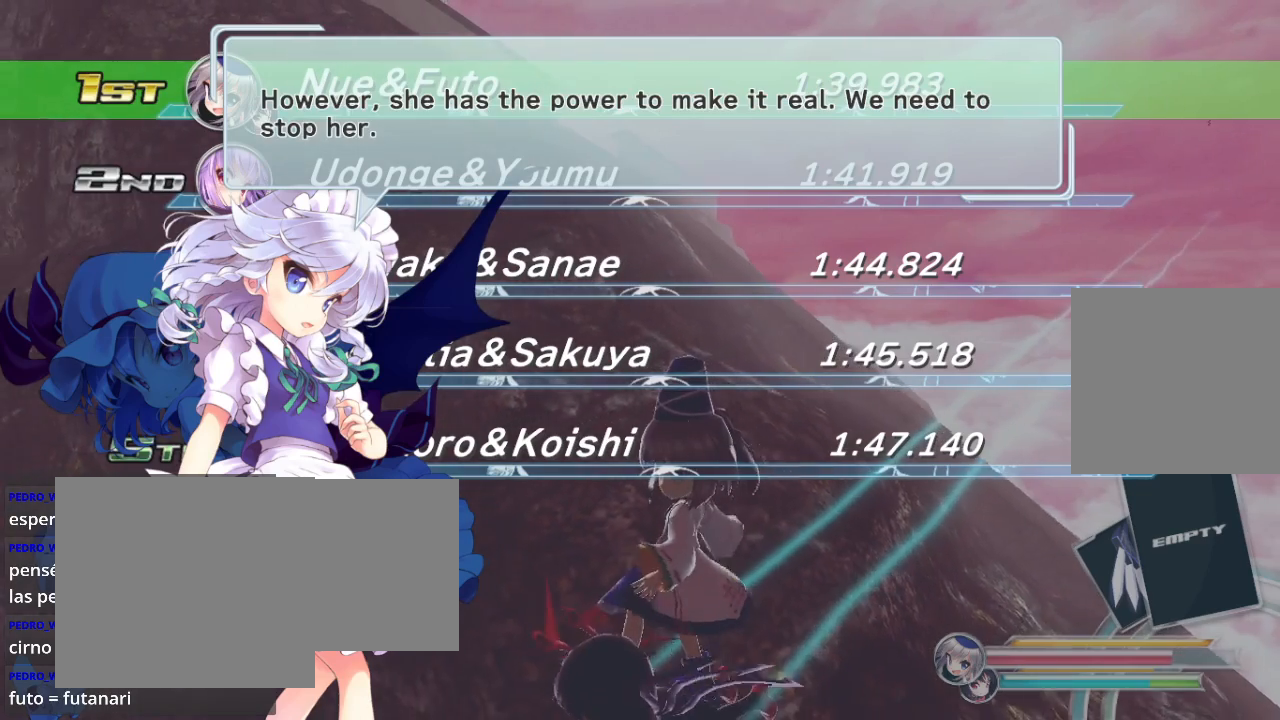
{"buttons": [], "left_stick": "center", "right_stick": "center", "events": [[167, "A", "up"], [300, "A", "down"], [433, "A", "up"]]}
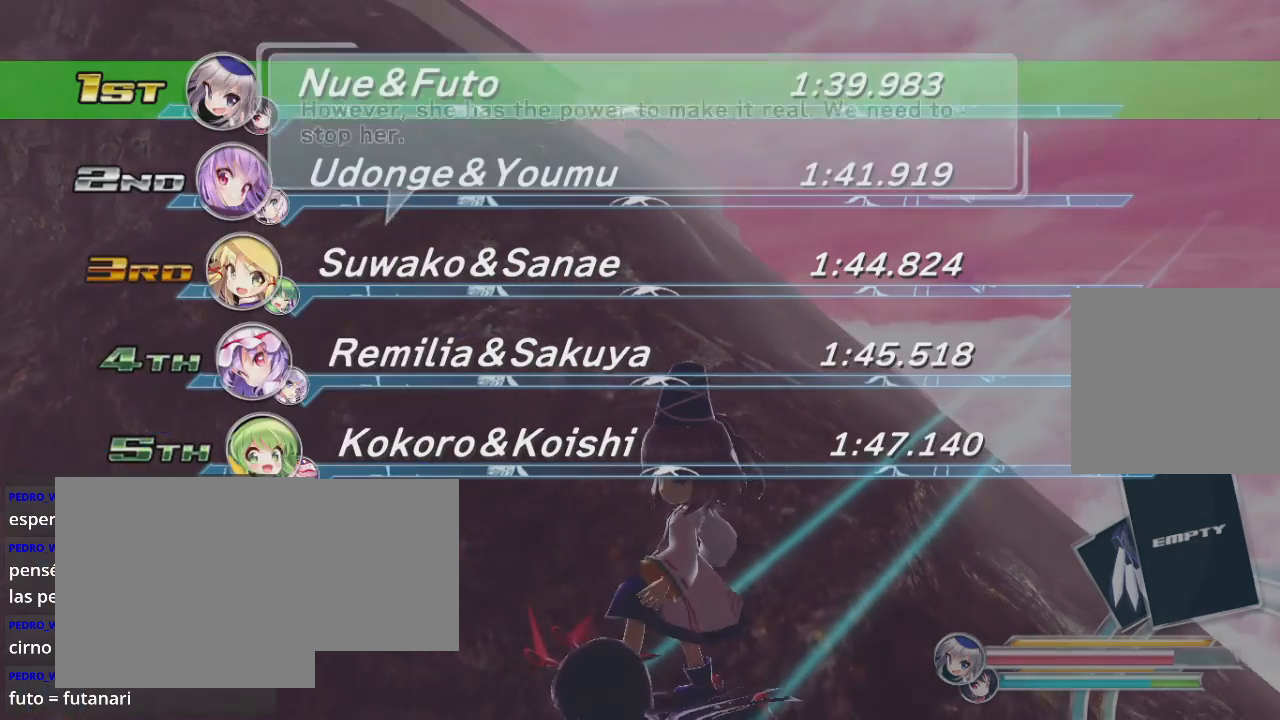
{"buttons": [], "left_stick": "center", "right_stick": "center", "events": [[233, "A", "down"], [367, "A", "up"]]}